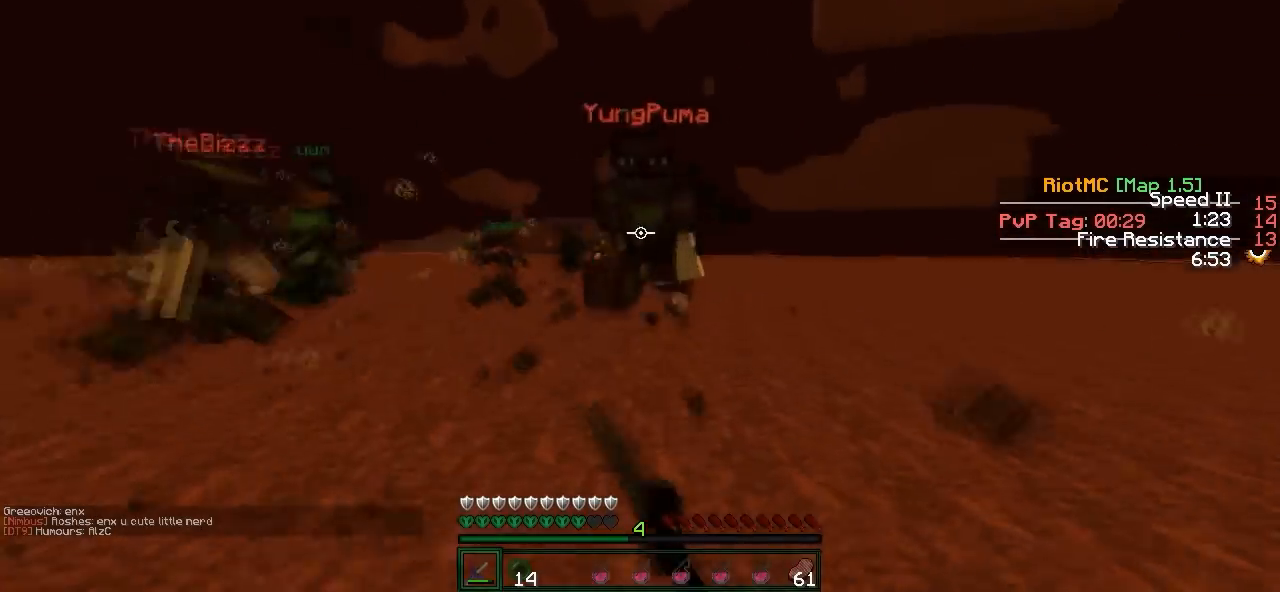
Gameplay with keyboard; each line is a JSON object with the keys held at the frame after it. "events" lists presses ("down") and releases ("up") of "a", "d", "s" and "w" between this image and that frame as [ms after this image, input, new state], when the widget could be followed in between. No other keys are recorded. Mouse input is not recorded.
{"keys": ["w"], "events": []}
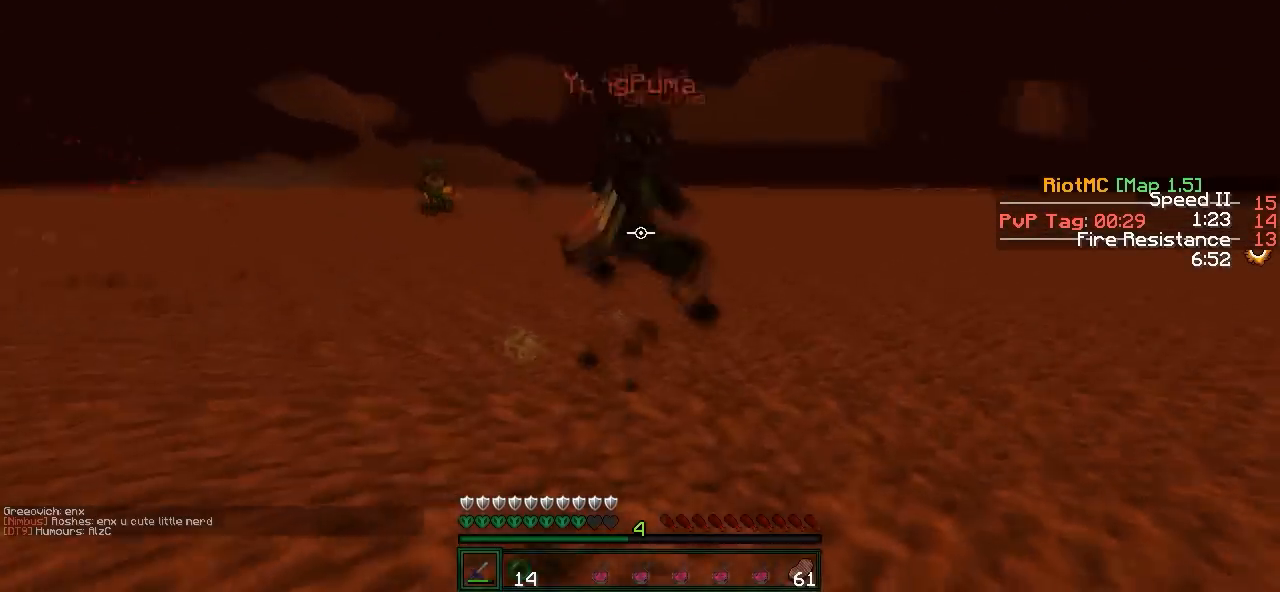
{"keys": ["d", "w"], "events": [[33, "d", "down"]]}
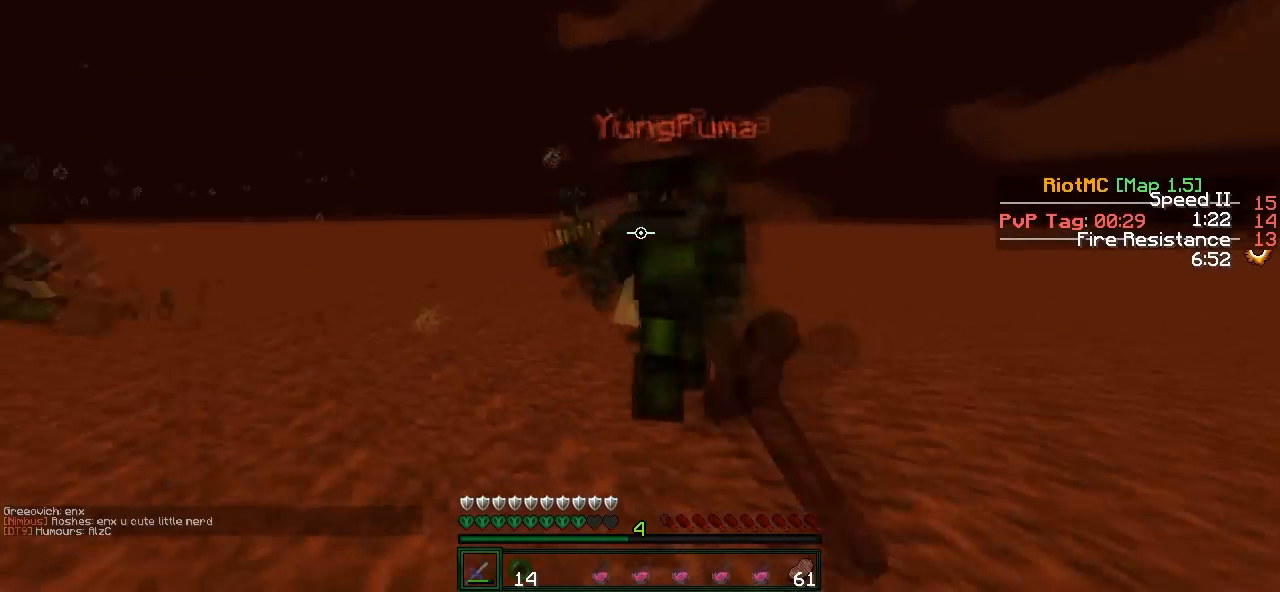
{"keys": ["d", "w"], "events": [[433, "w", "up"], [483, "w", "down"]]}
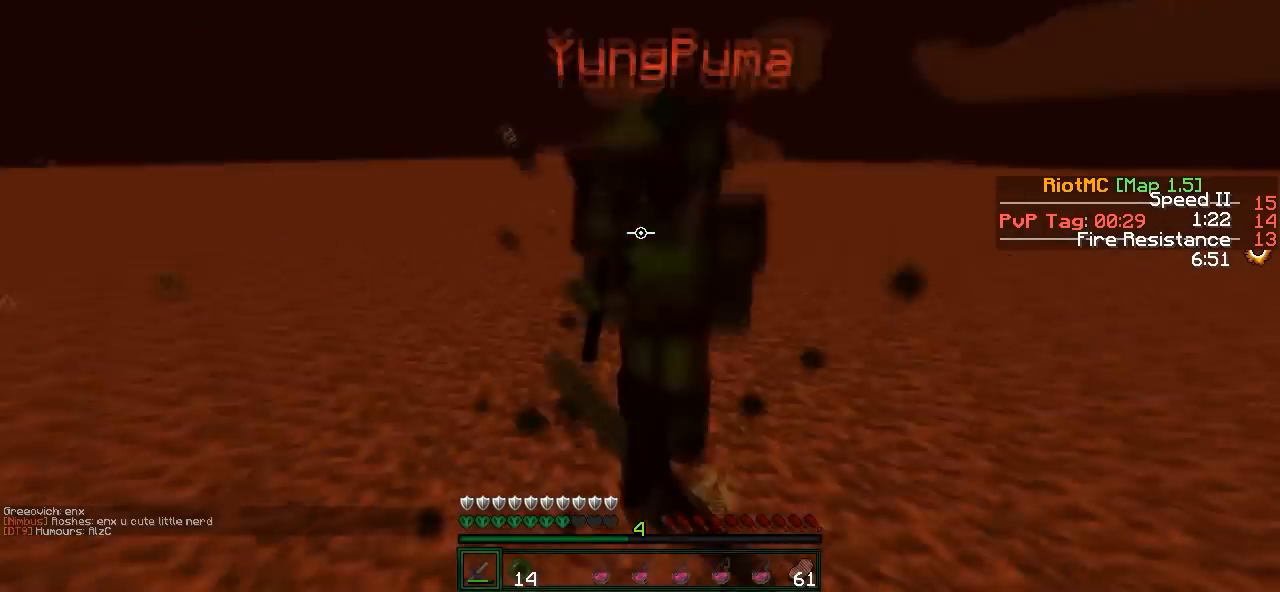
{"keys": ["w"], "events": [[83, "d", "up"]]}
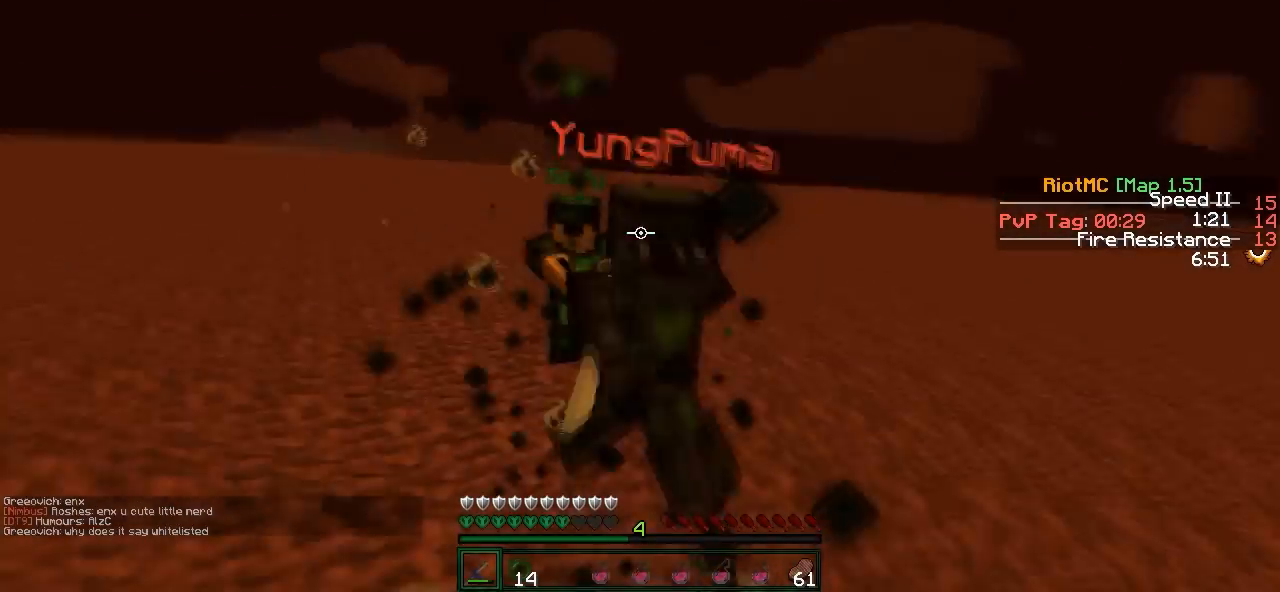
{"keys": ["w"], "events": []}
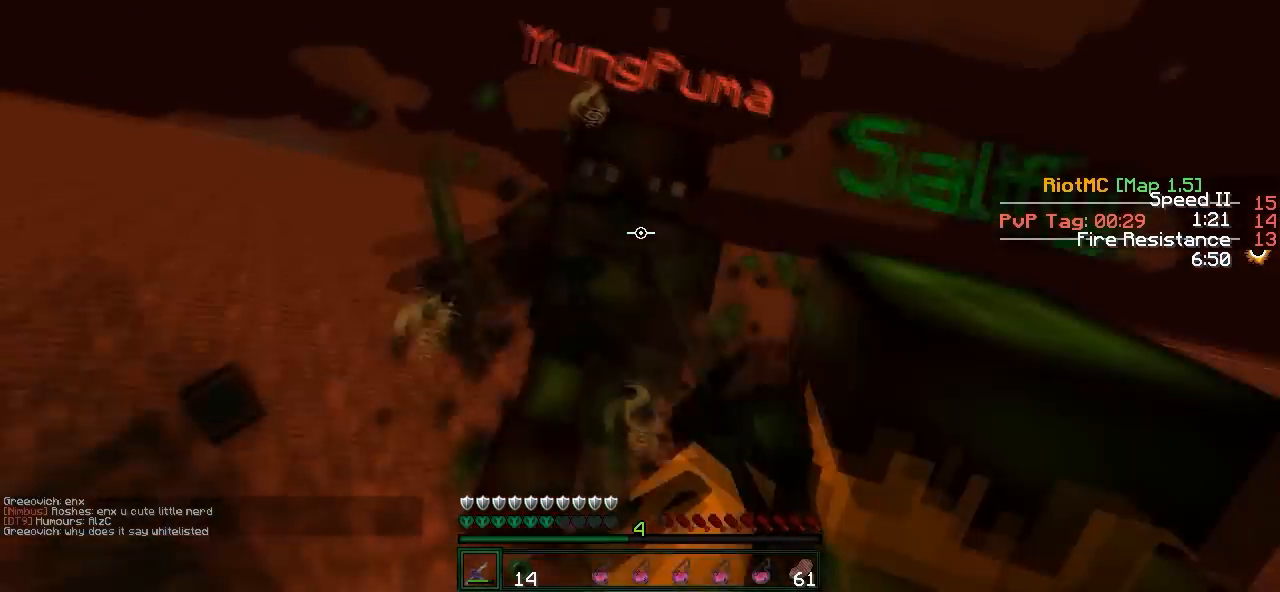
{"keys": ["a", "w"], "events": [[133, "a", "down"], [333, "w", "up"], [383, "w", "down"]]}
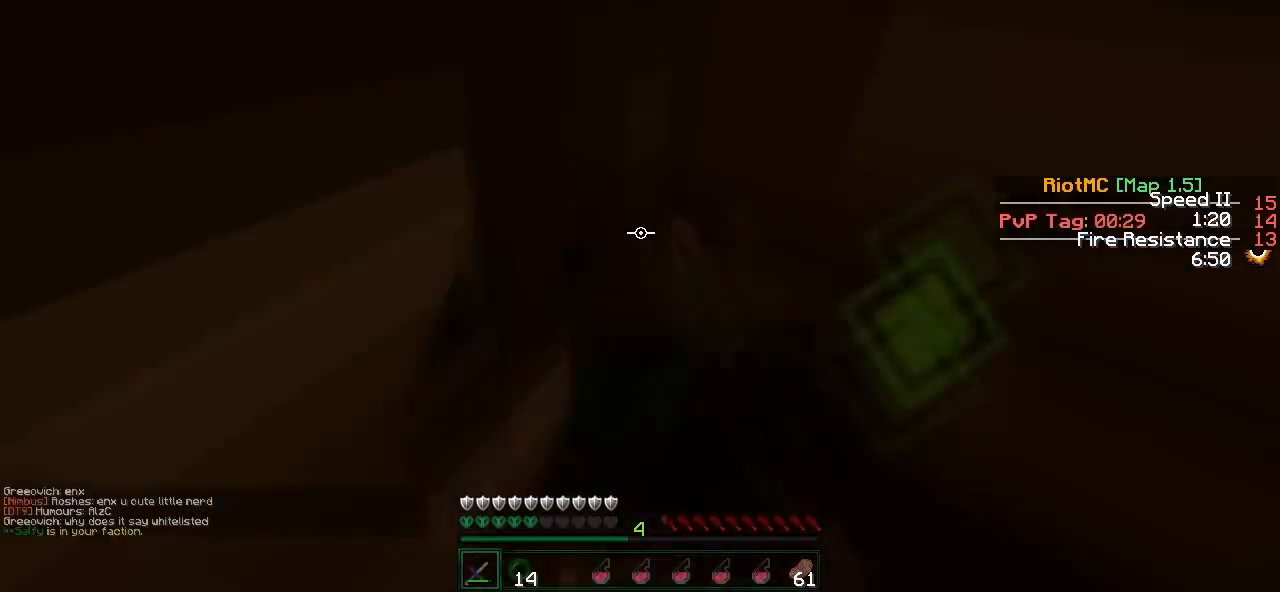
{"keys": ["d"], "events": [[83, "d", "down"], [133, "a", "up"], [183, "w", "up"], [233, "w", "down"], [483, "w", "up"]]}
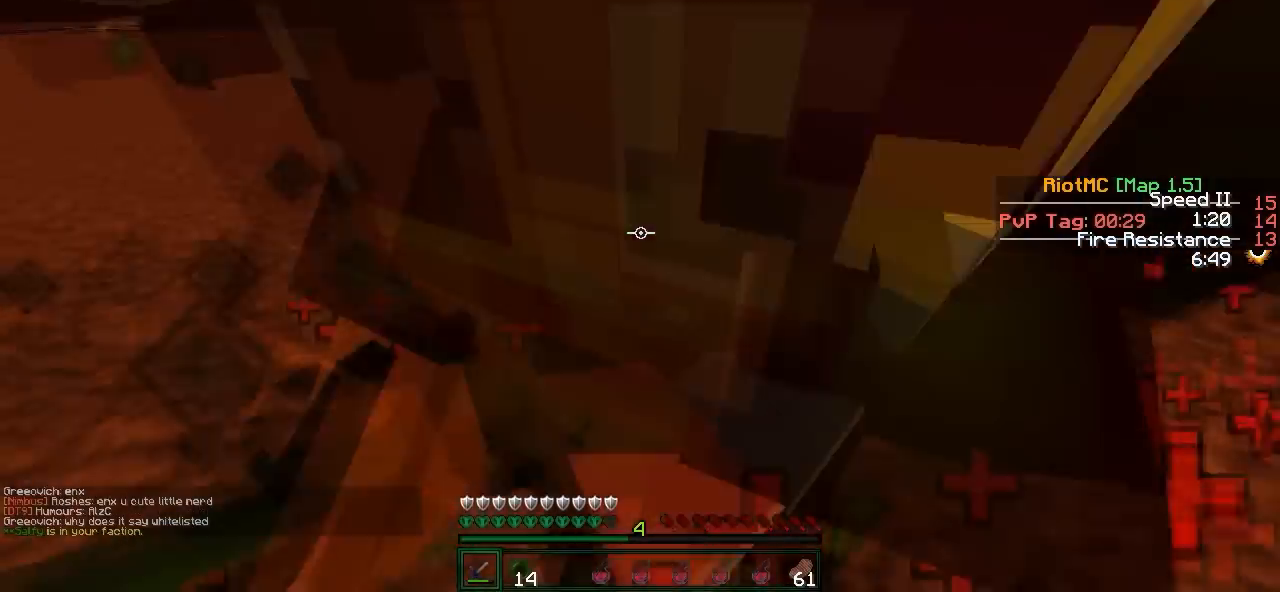
{"keys": ["d", "w"], "events": [[33, "w", "down"], [83, "d", "up"], [133, "d", "down"], [283, "d", "up"], [383, "d", "down"]]}
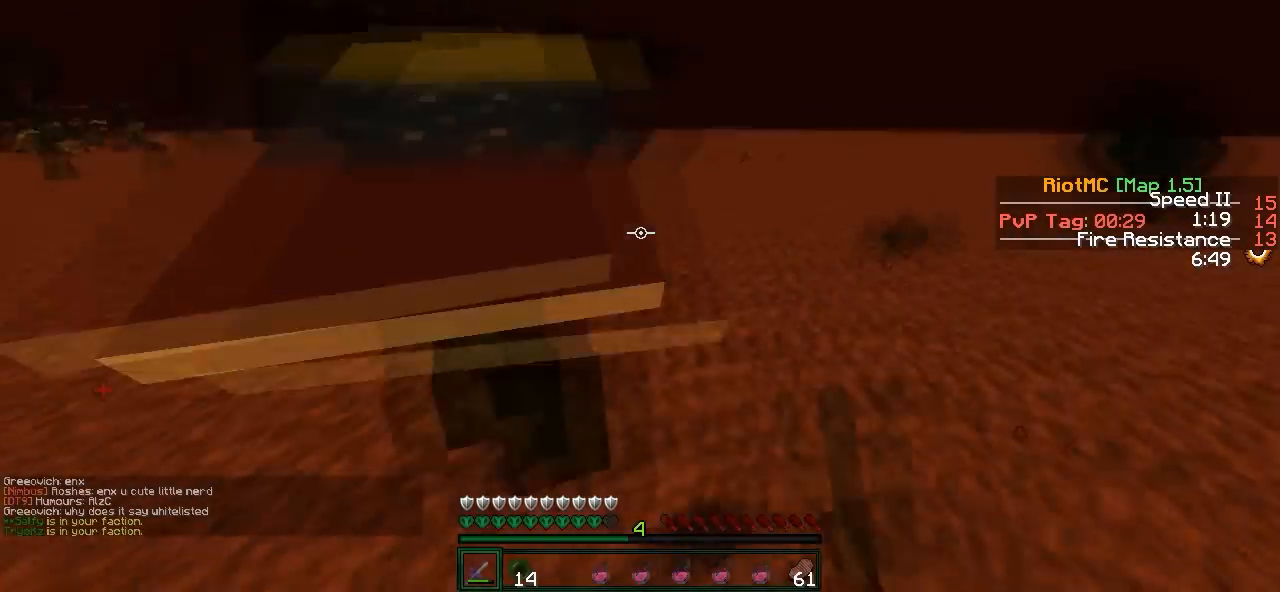
{"keys": ["w"], "events": [[183, "d", "up"]]}
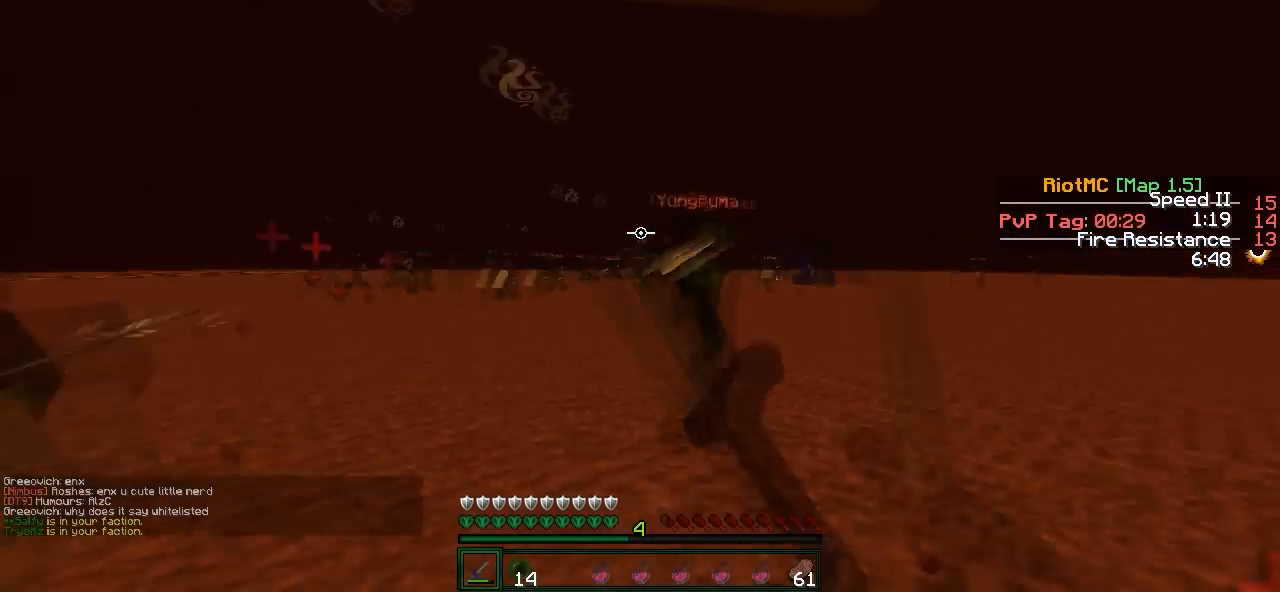
{"keys": ["w"], "events": []}
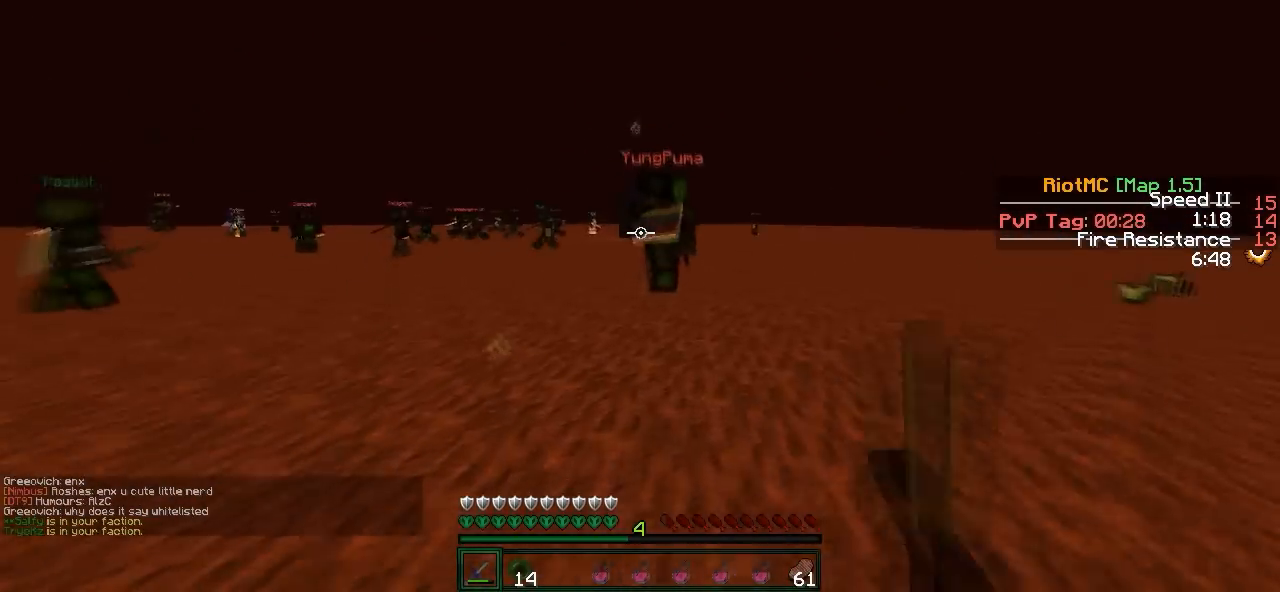
{"keys": ["w"], "events": []}
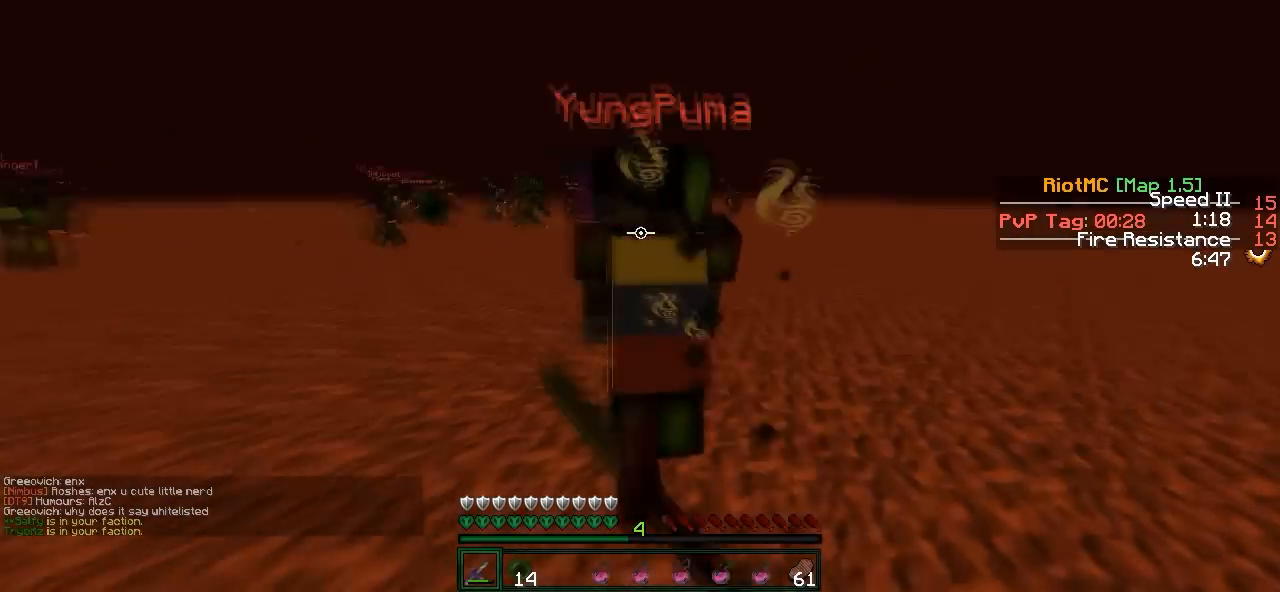
{"keys": ["d", "w"], "events": [[33, "d", "down"]]}
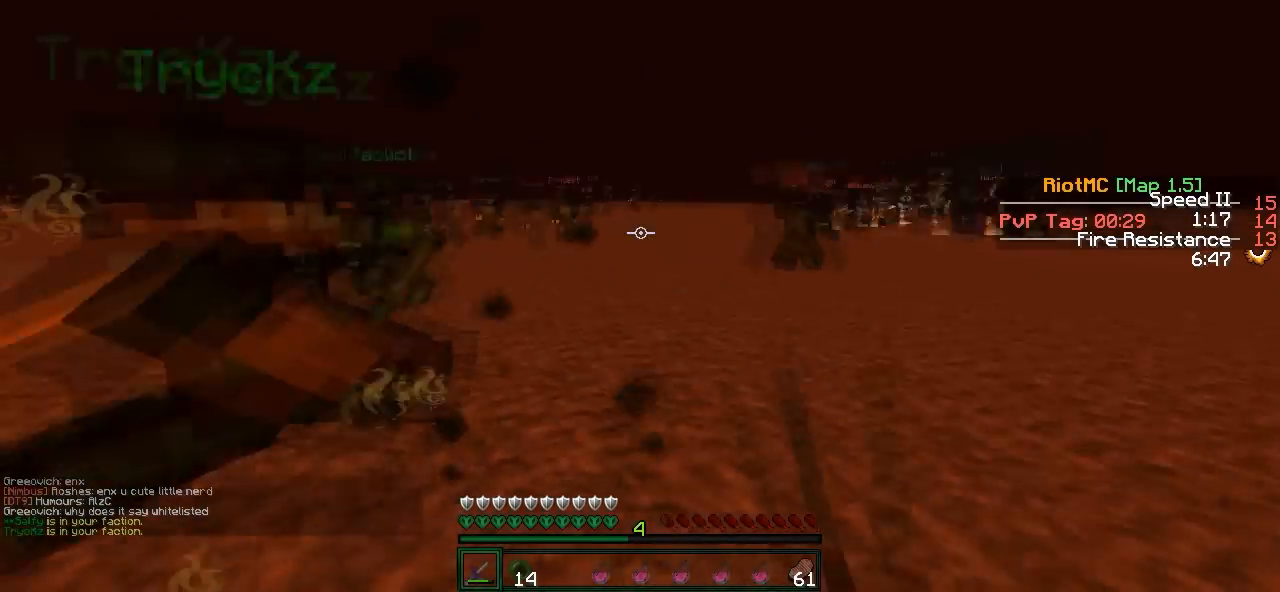
{"keys": ["d", "w"], "events": [[83, "w", "up"], [133, "w", "down"]]}
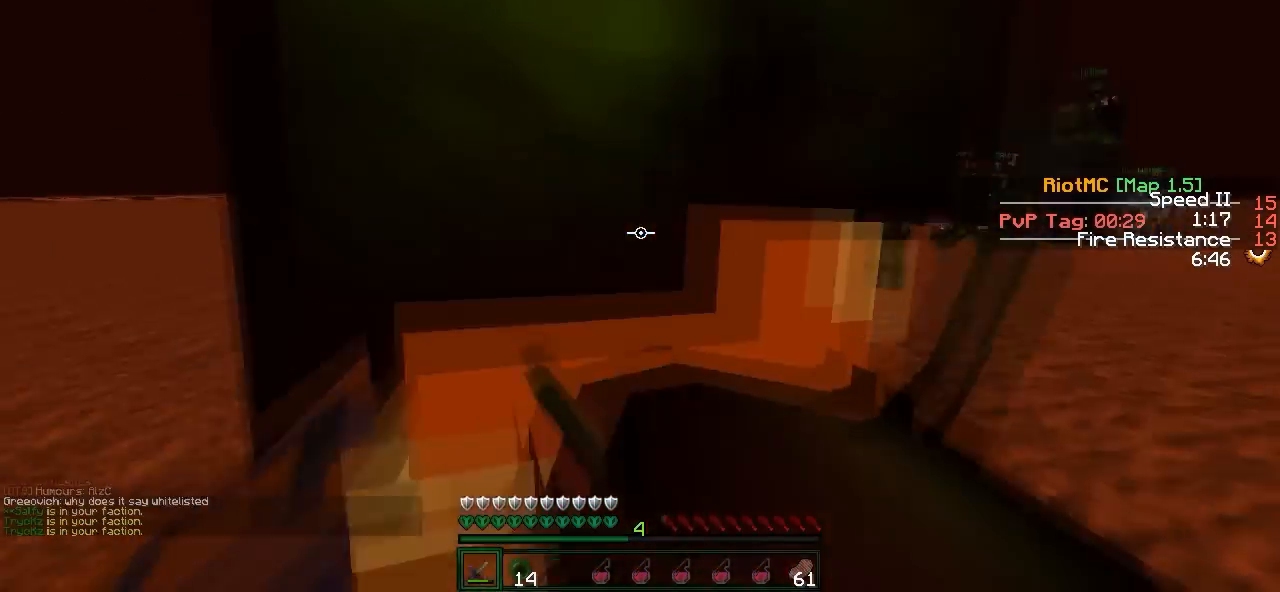
{"keys": ["d", "w"], "events": []}
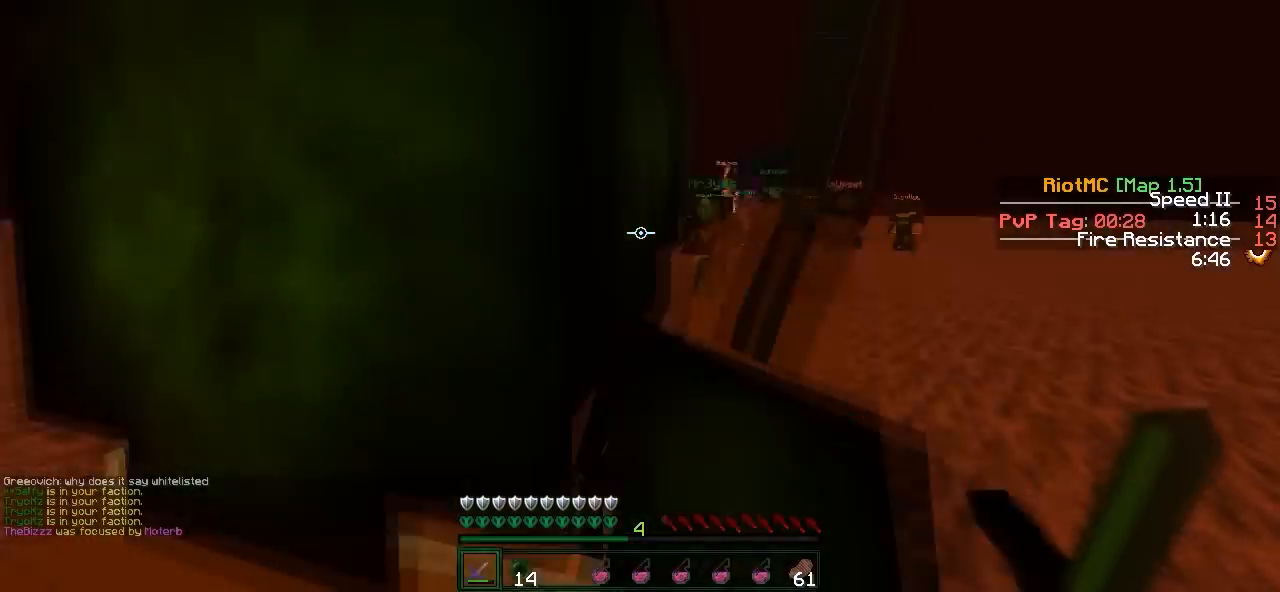
{"keys": ["d", "w"], "events": []}
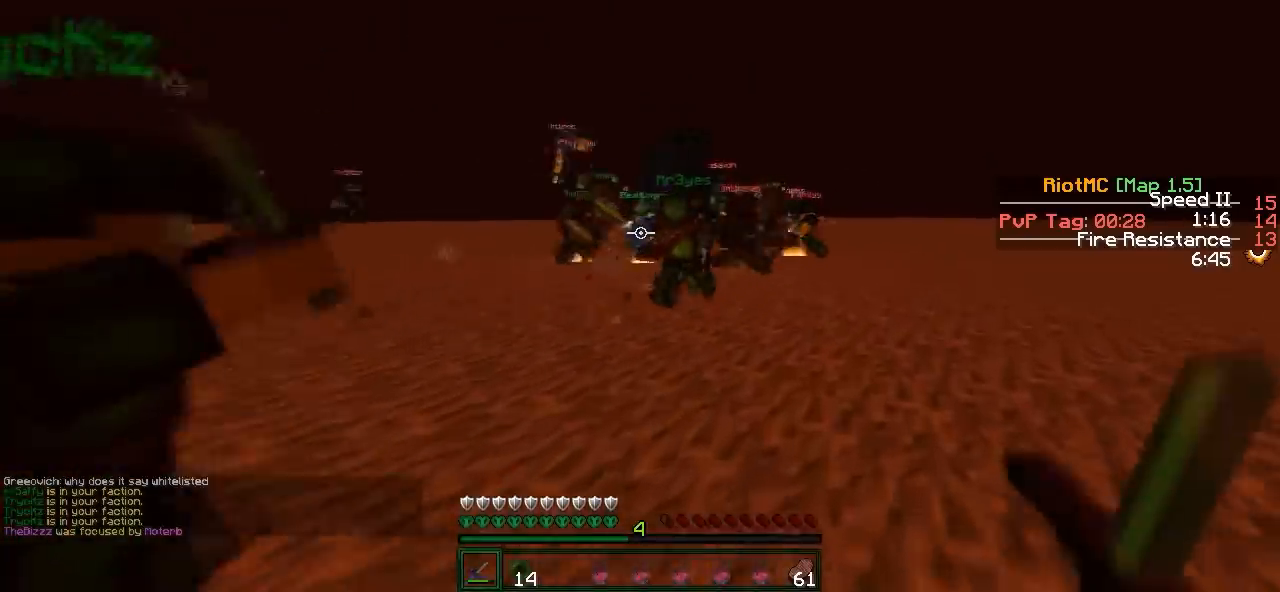
{"keys": ["w"], "events": [[50, "d", "up"]]}
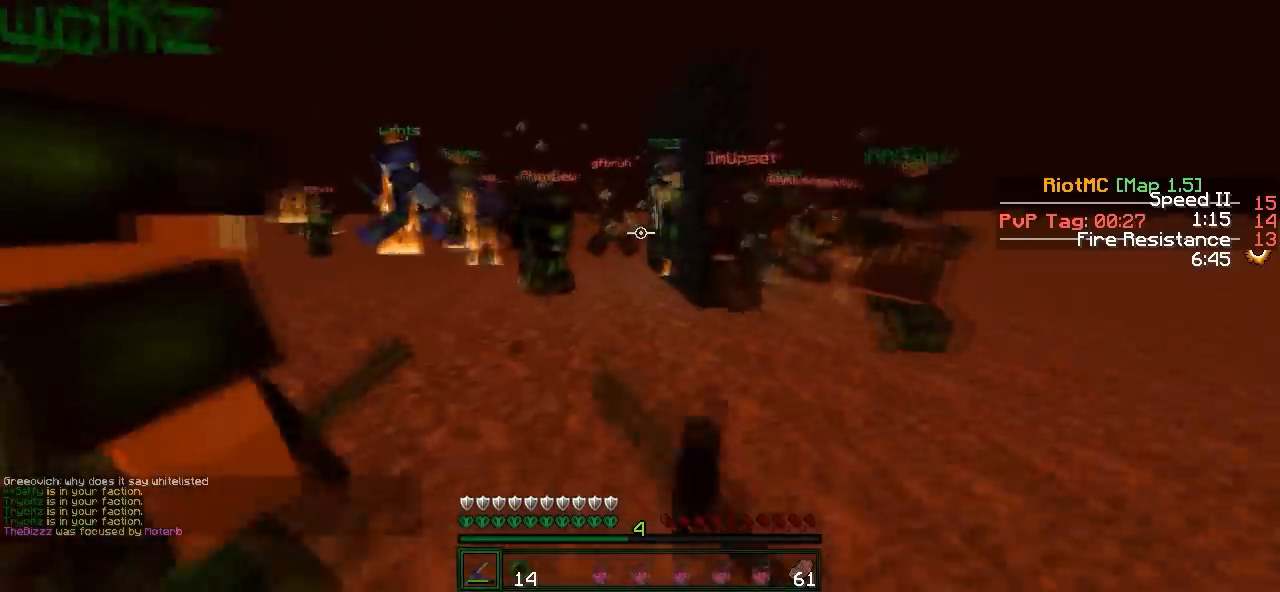
{"keys": ["a", "w"], "events": [[350, "a", "down"]]}
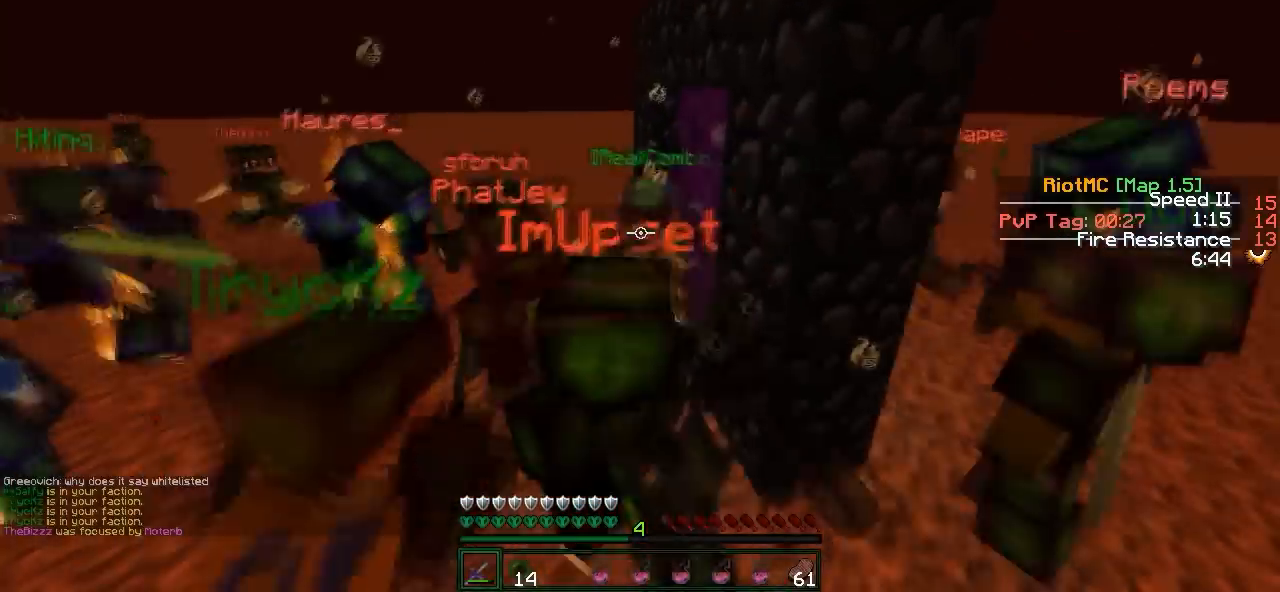
{"keys": ["a", "w"], "events": []}
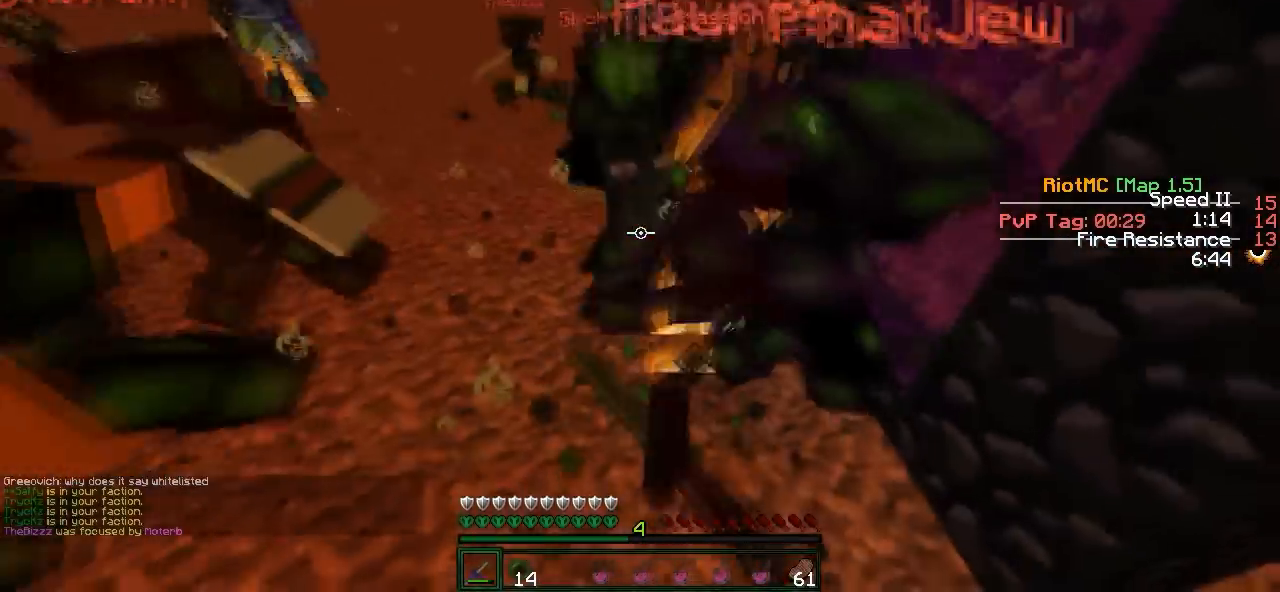
{"keys": ["a"], "events": [[133, "w", "up"], [283, "w", "down"], [333, "w", "up"]]}
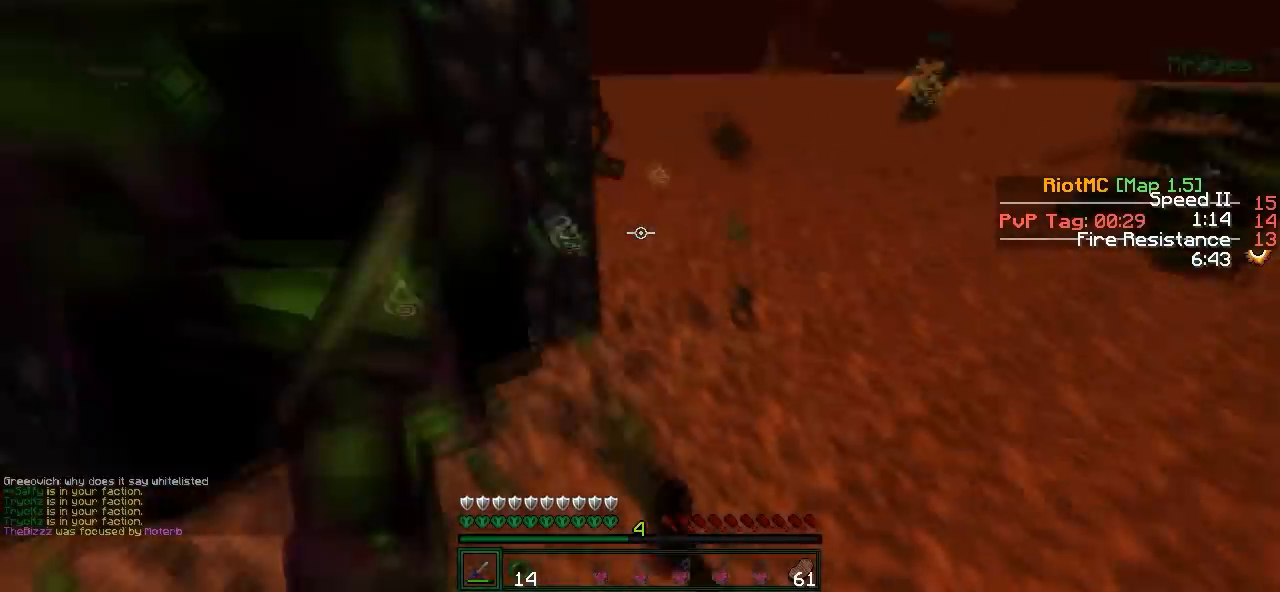
{"keys": ["a", "w"], "events": [[33, "w", "down"], [133, "w", "up"], [183, "w", "down"], [233, "w", "up"], [433, "w", "down"]]}
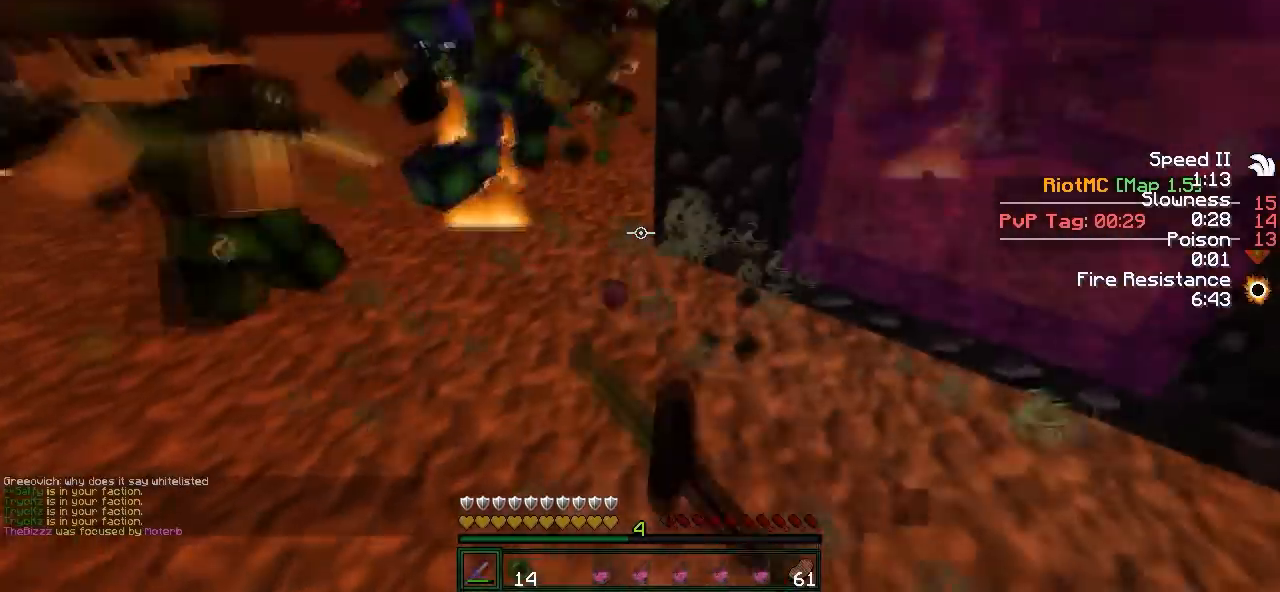
{"keys": ["a", "w"], "events": []}